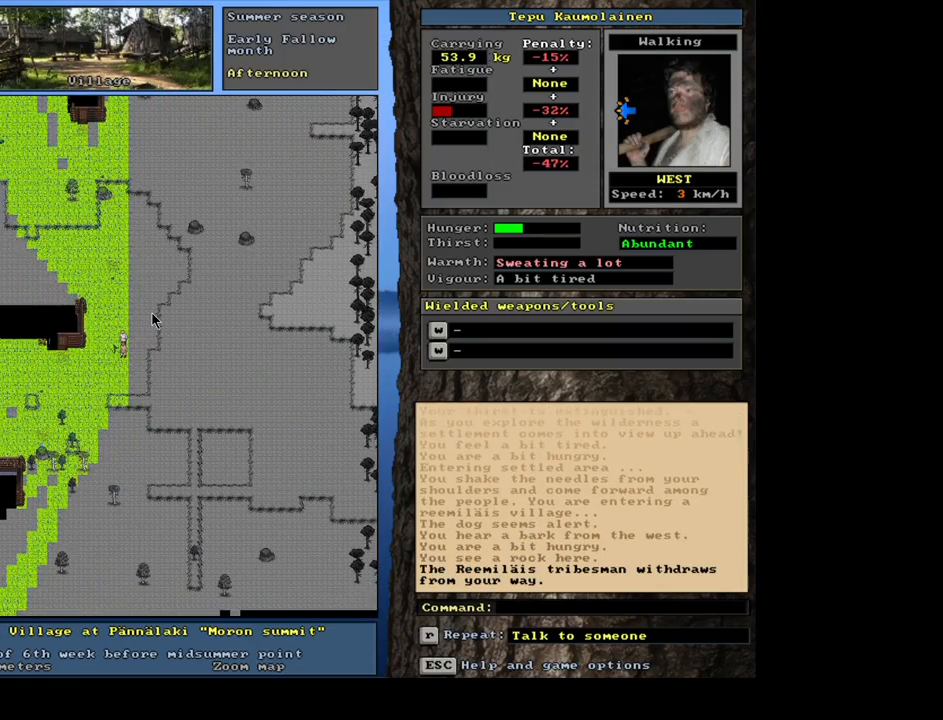
Gameplay with keyboard and mouse; each line is a JSON object with the keys and mouse buttons held at the frame after it. "events" lists presses ("down") and releases ("up") of ".", "/", "0", "1", "2", "3", "4", "5", "6", "7", "8", "9", "a", "alt_l", "alt_r", "b", "backslash", "backspace", "c", "caps_lock", "comma", "ctrl_l", "ctrl_r", "d", "down", "e", "equals", "escape", "f", "f1", "f10", "f11", "f12", "f2", "f3", "f4", "f5", "f6", "f7", "f8", "f9", "g", "h", "i", "j", "k", "l", "lbracket", "left", "m", "minus", "n", "num0", "num1", "num2", "num3", "num4", "num5", "num6", "num7", "num8", "num9", "o", "p", "q", "quote", "r", "rbracket", "return", "right", "s", "semicolon", "shift_l", "shift_r", "space", "super", "t", "tab", "tilde", "u", "up", "v", "w", "x", "y", "z", "mouse_left", "mouse_wheel" and "mouse_right" between this image and that frame as [ms after this image, input, new state], when the widget could be followed in between. "mouse_left", "mouse_wheel", "mouse_right" = the "left", "wheel", "right" buttons of the "mouse" list. No other keys are recorded. "wheel" means that the mouse wheel is clicked or scrolled. Mouse movement is not recorded. Not read: other_keys.
{"keys": ["ctrl_l", "num4"], "mouse": [], "events": [[67, "num1", "down"], [133, "num1", "up"], [267, "num4", "down"], [367, "num4", "up"], [433, "num4", "down"]]}
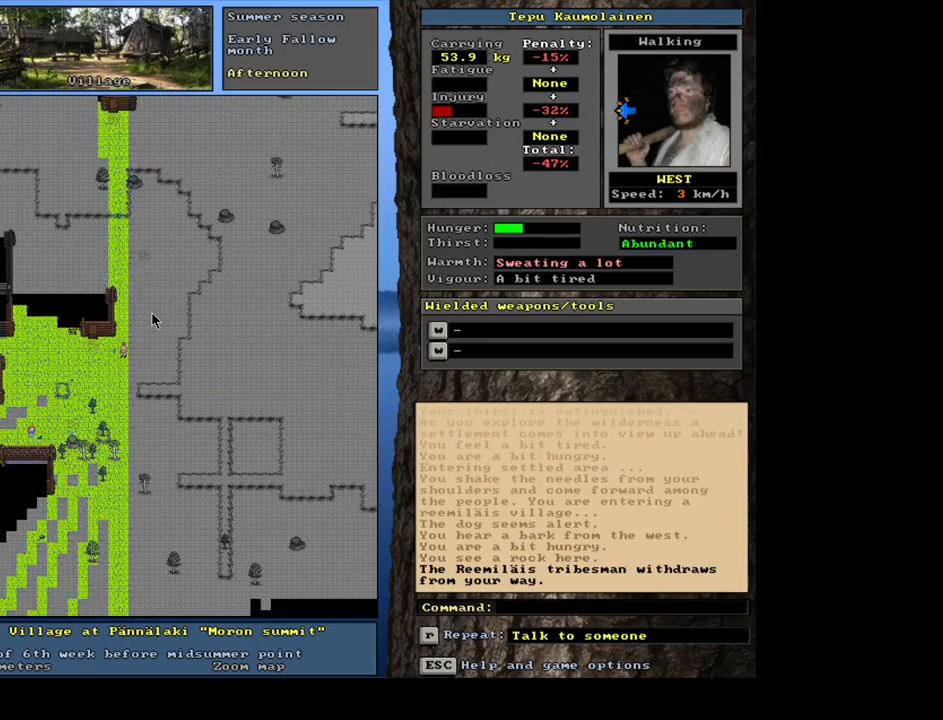
{"keys": ["num6"], "mouse": [], "events": [[17, "num4", "up"], [100, "num4", "down"], [200, "ctrl_l", "up"], [200, "num4", "up"], [300, "num6", "down"], [383, "num6", "up"], [467, "num6", "down"]]}
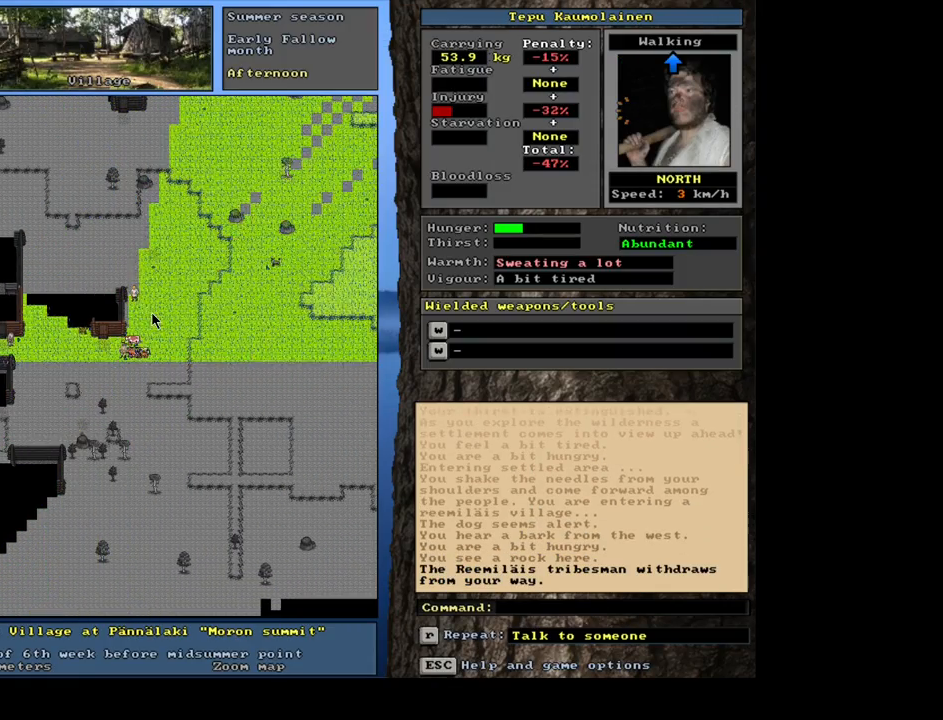
{"keys": ["ctrl_l"], "mouse": [], "events": [[33, "num6", "up"], [50, "ctrl_l", "down"], [117, "num7", "down"], [233, "num7", "up"], [300, "num7", "down"], [417, "num7", "up"]]}
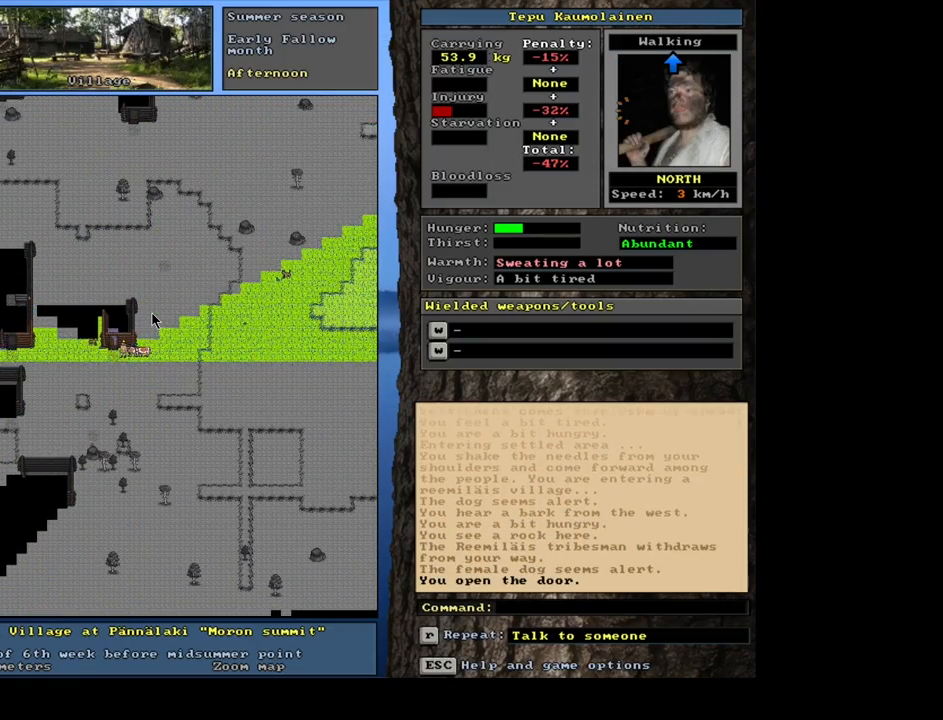
{"keys": ["ctrl_l"], "mouse": [], "events": [[150, "num7", "down"], [283, "num7", "up"]]}
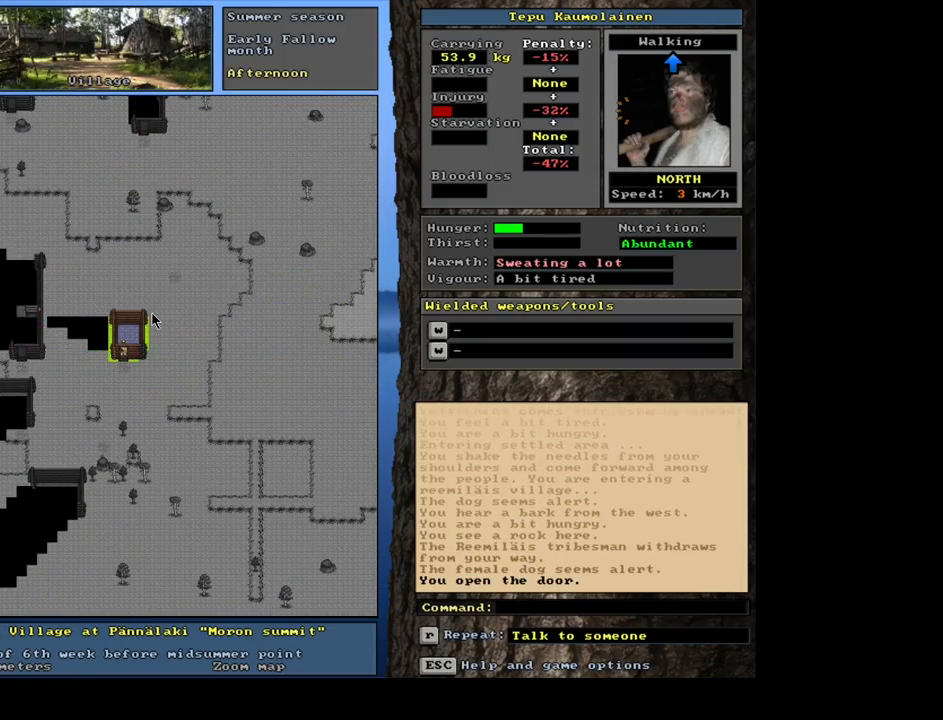
{"keys": [], "mouse": [], "events": [[17, "ctrl_l", "up"], [283, "f3", "down"], [333, "num8", "down"], [367, "f3", "up"], [433, "num8", "up"]]}
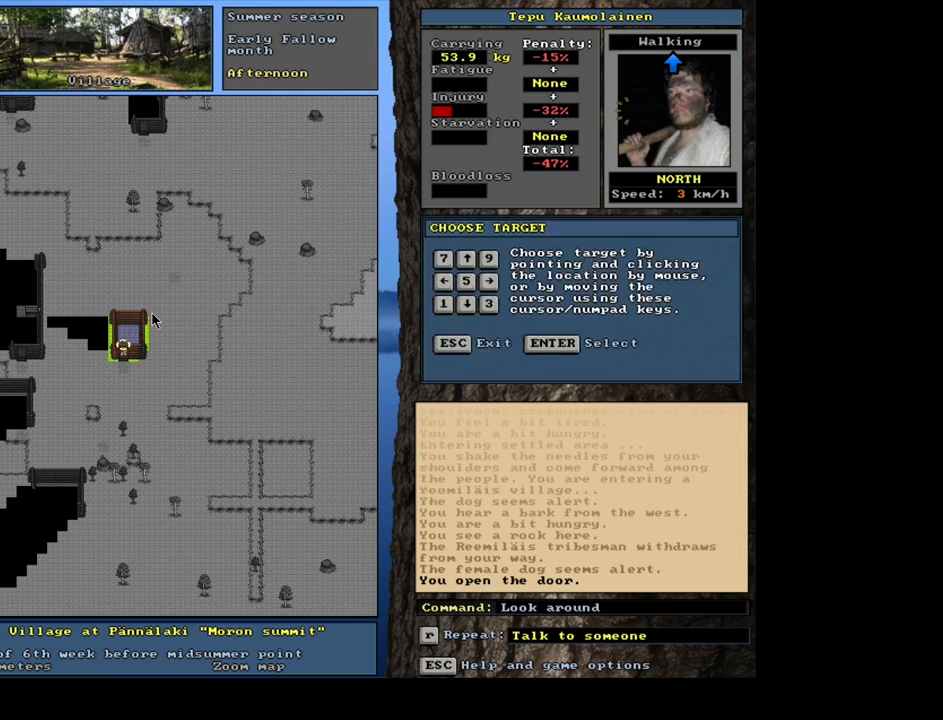
{"keys": [], "mouse": [], "events": [[233, "num6", "down"], [300, "num6", "up"]]}
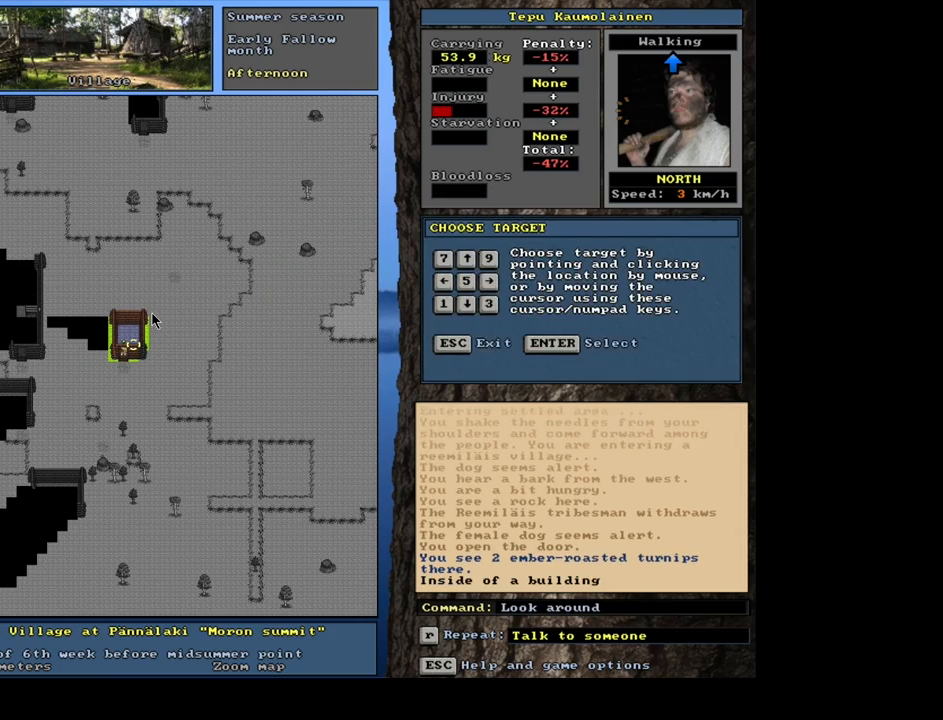
{"keys": [], "mouse": [], "events": [[100, "escape", "down"], [200, "escape", "up"], [417, "num3", "down"], [483, "num3", "up"]]}
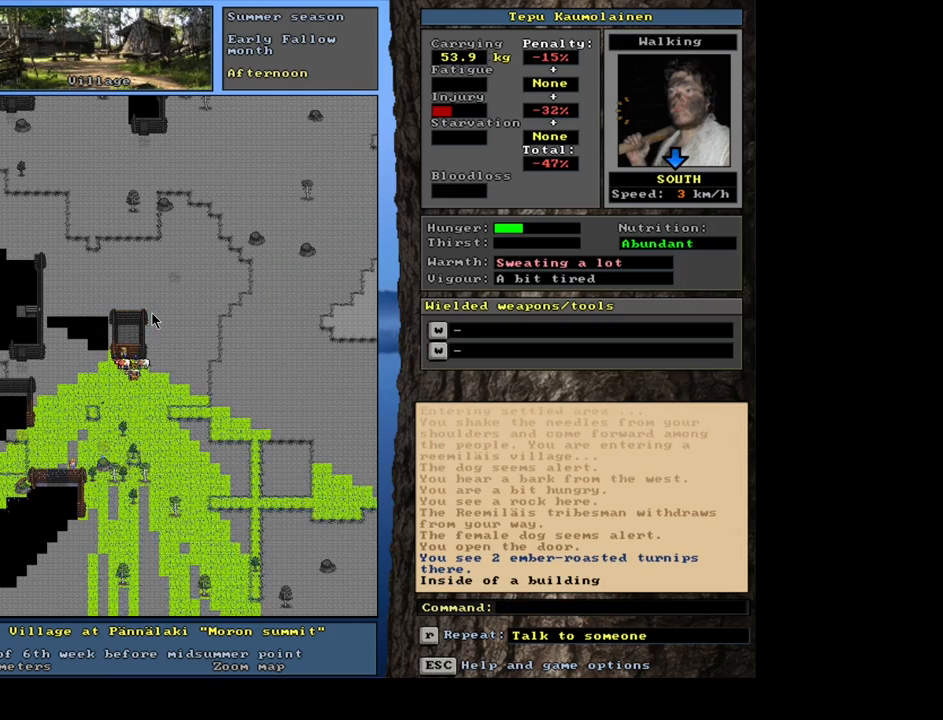
{"keys": ["ctrl_l", "num2"], "mouse": [], "events": [[33, "ctrl_l", "down"], [100, "num2", "down"], [183, "num2", "up"], [250, "num2", "down"], [350, "num2", "up"], [417, "num2", "down"], [417, "num3", "down"], [500, "num3", "up"]]}
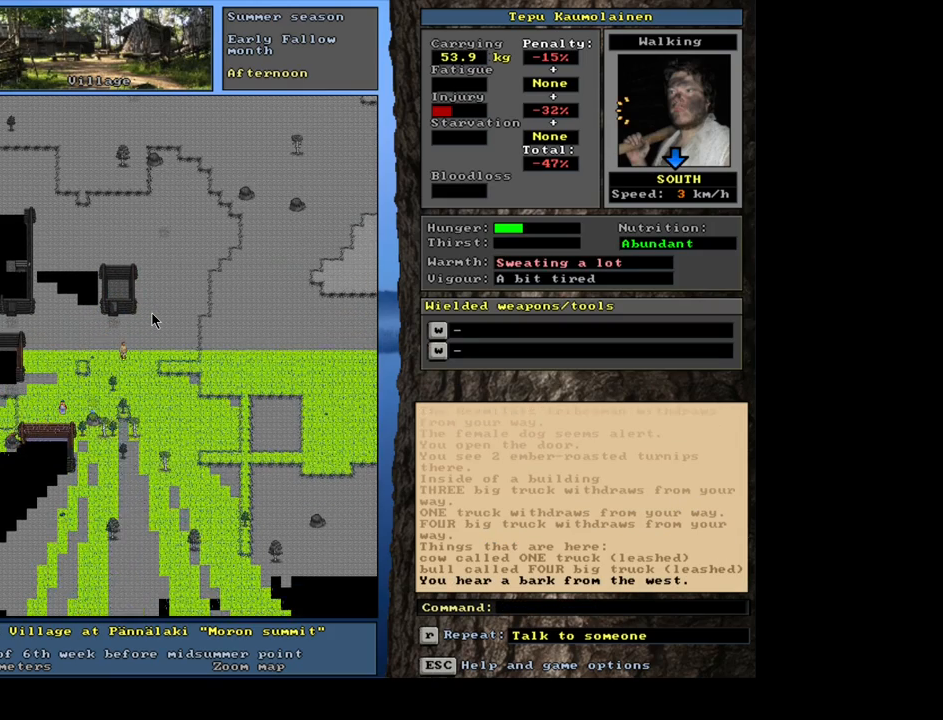
{"keys": ["ctrl_l", "num1"], "mouse": [], "events": [[67, "num1", "down"], [100, "num2", "up"], [183, "num1", "up"], [217, "num2", "down"], [350, "num2", "up"], [433, "num2", "down"], [483, "num1", "down"], [500, "num2", "up"]]}
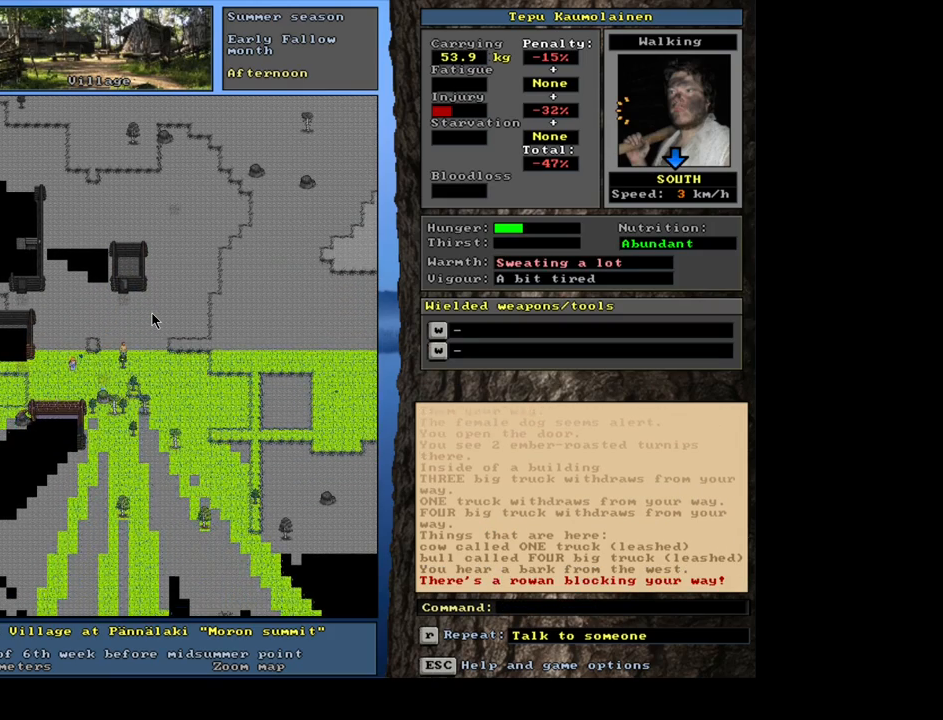
{"keys": ["ctrl_l", "num2"], "mouse": [], "events": [[117, "num1", "up"], [300, "num3", "down"], [417, "num2", "down"], [433, "num3", "up"]]}
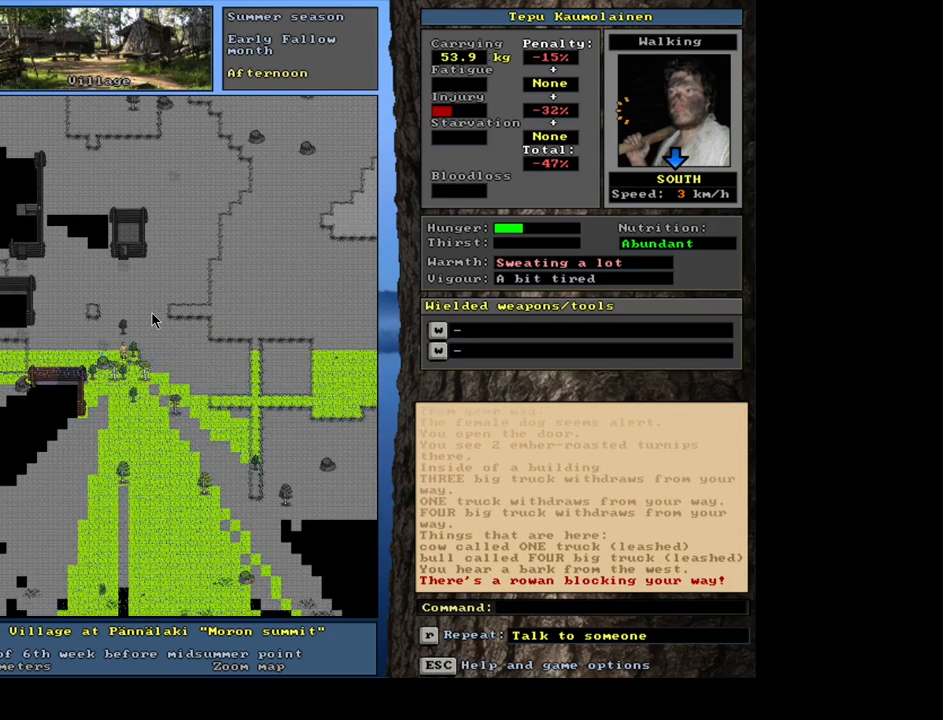
{"keys": ["ctrl_l"], "mouse": [], "events": [[67, "num2", "up"], [133, "num2", "down"], [217, "num1", "down"], [233, "num2", "up"], [500, "num1", "up"]]}
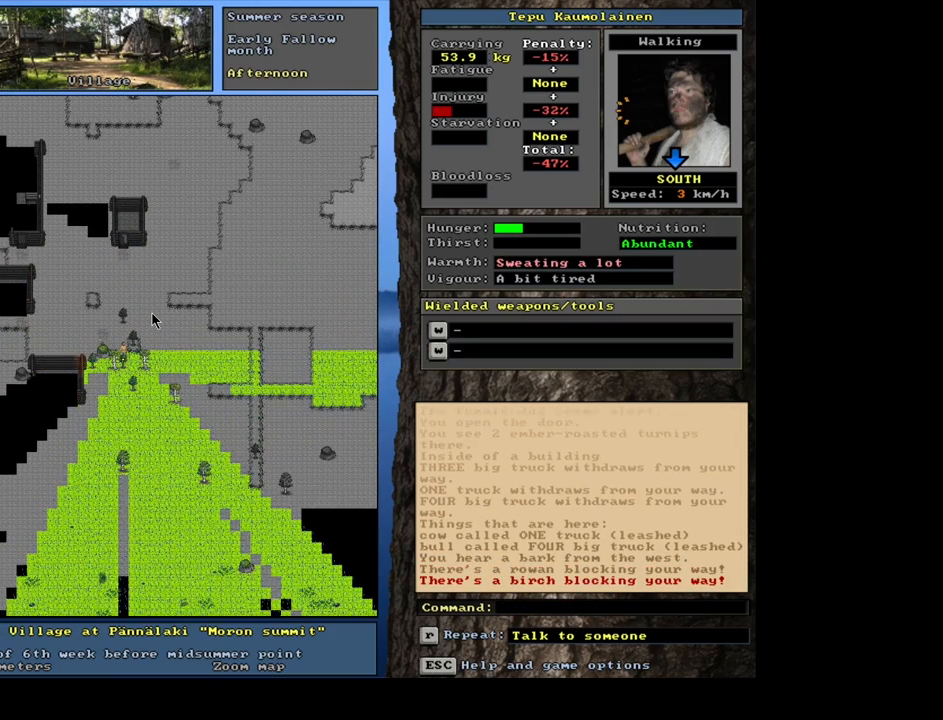
{"keys": ["ctrl_l"], "mouse": [], "events": [[183, "num3", "down"], [267, "num2", "down"], [267, "num3", "up"], [333, "num1", "down"], [383, "num2", "up"], [467, "num1", "up"]]}
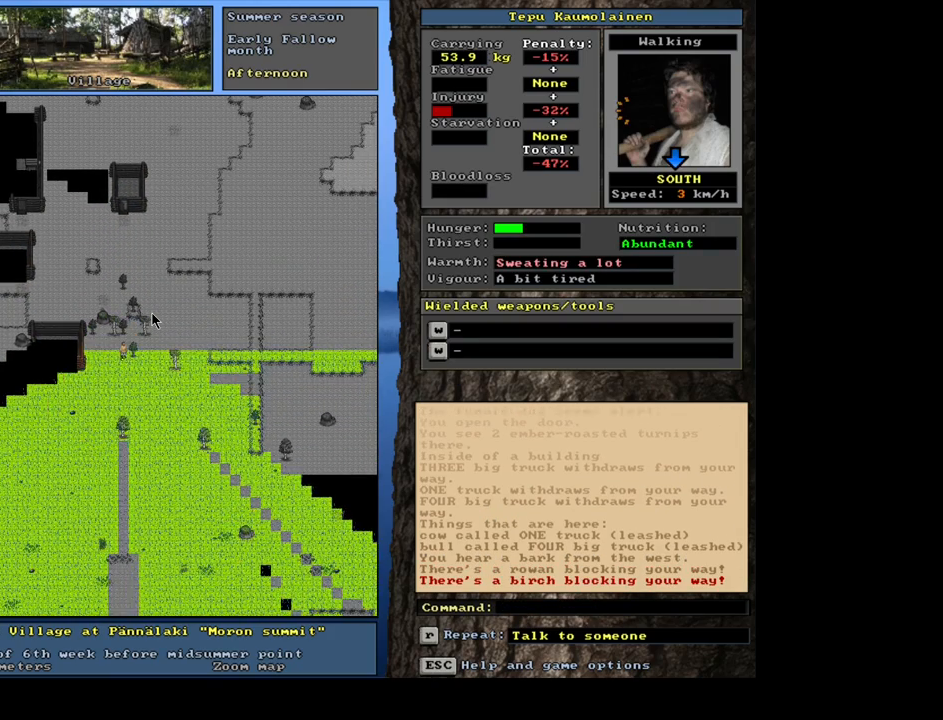
{"keys": ["ctrl_l"], "mouse": [], "events": [[150, "num1", "down"], [267, "num1", "up"], [333, "num1", "down"], [433, "num1", "up"]]}
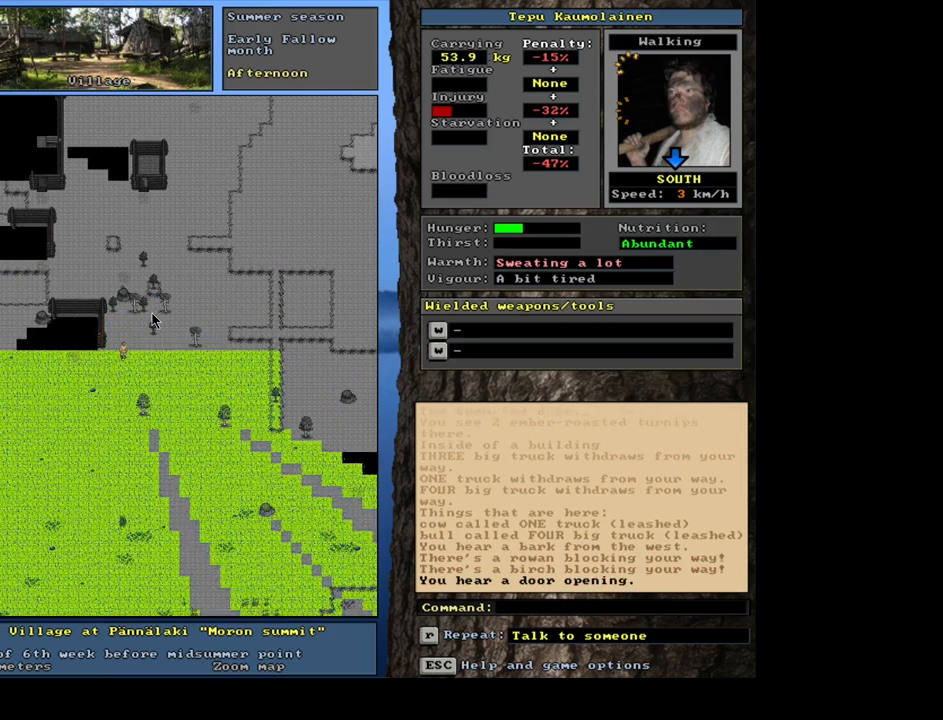
{"keys": ["ctrl_l"], "mouse": [], "events": [[17, "num1", "down"], [117, "num1", "up"], [200, "num3", "down"], [217, "ctrl_l", "up"], [300, "num3", "up"], [367, "ctrl_l", "down"]]}
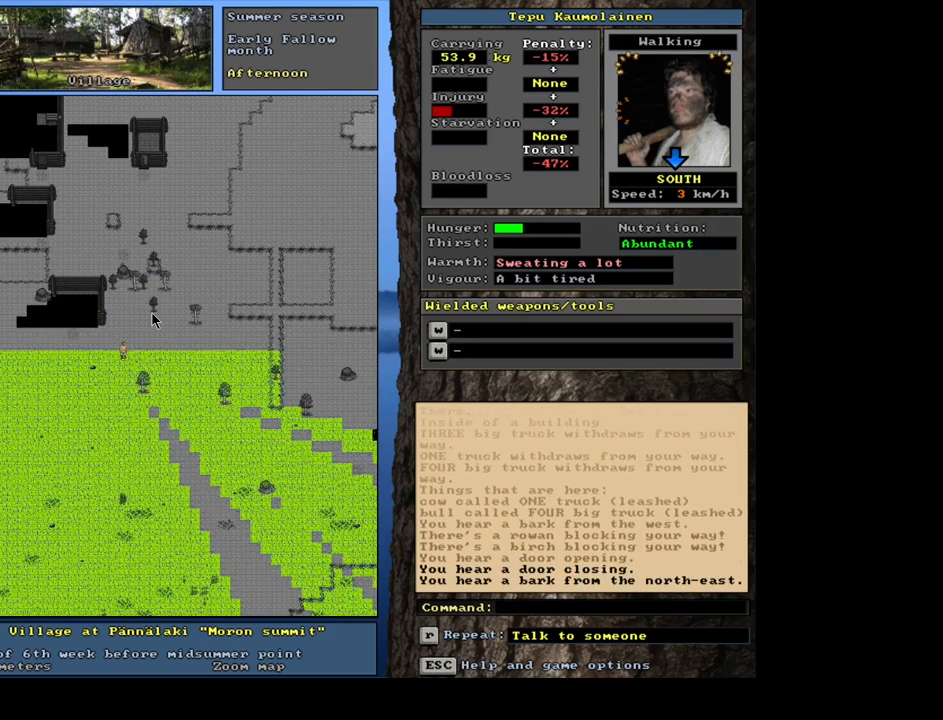
{"keys": ["num3"], "mouse": [], "events": [[17, "num7", "down"], [50, "num7", "up"], [200, "ctrl_l", "up"], [450, "num3", "down"]]}
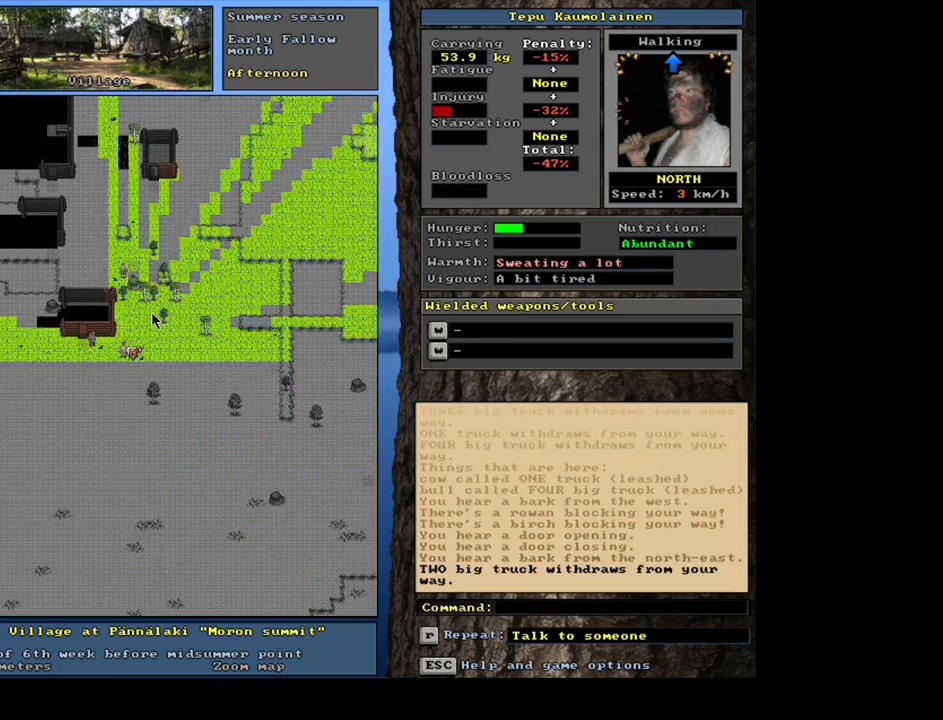
{"keys": ["ctrl_l", "num7"], "mouse": [], "events": [[67, "num3", "up"], [100, "ctrl_l", "down"], [217, "num7", "down"], [317, "num7", "up"], [417, "num7", "down"]]}
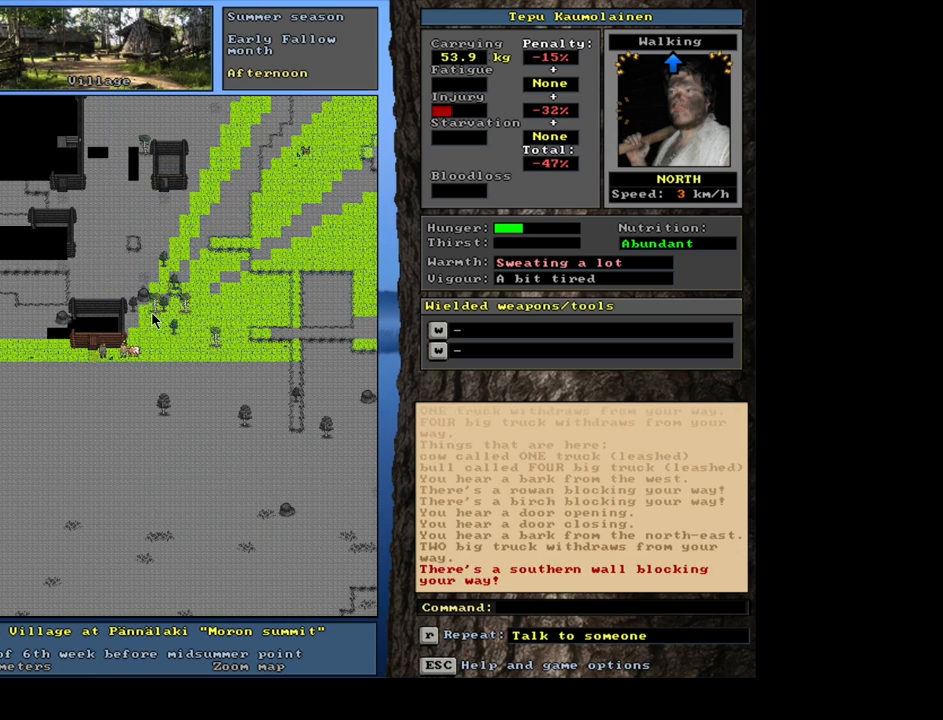
{"keys": [], "mouse": [], "events": [[17, "num7", "up"], [450, "ctrl_l", "up"]]}
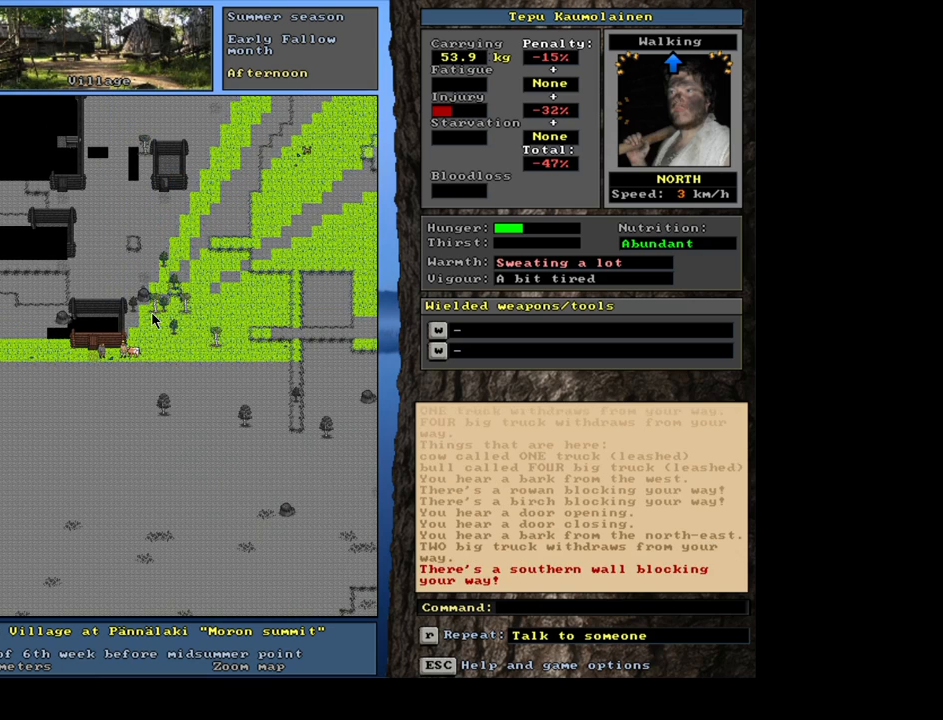
{"keys": ["c", "shift_l"], "mouse": [], "events": [[250, "shift_l", "down"], [500, "c", "down"]]}
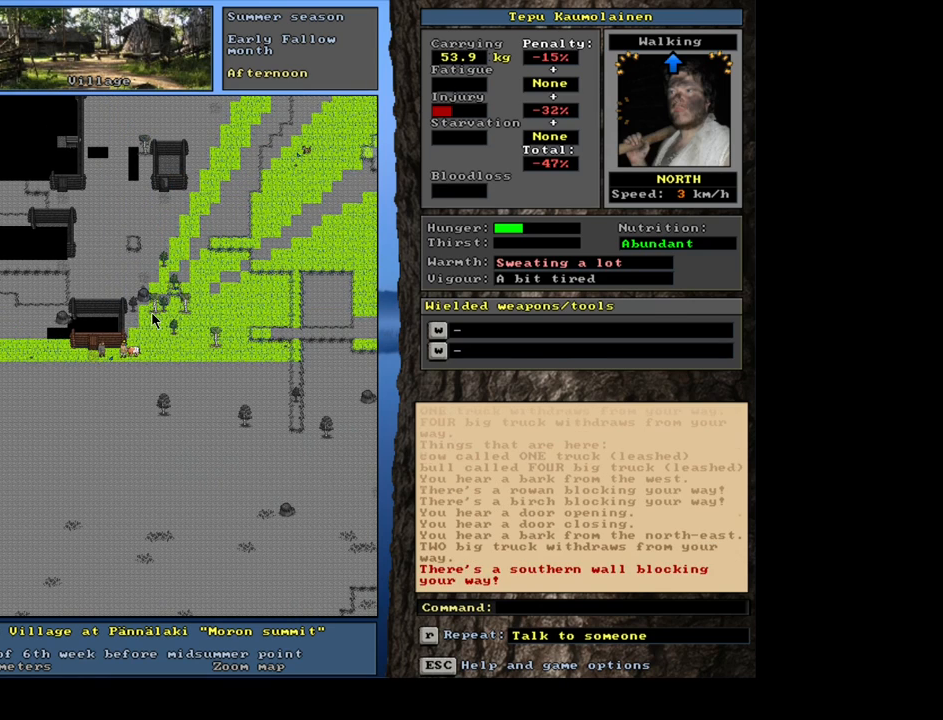
{"keys": ["equals", "shift_l"], "mouse": [], "events": [[117, "c", "up"], [233, "shift_l", "up"], [400, "shift_l", "down"], [433, "equals", "down"]]}
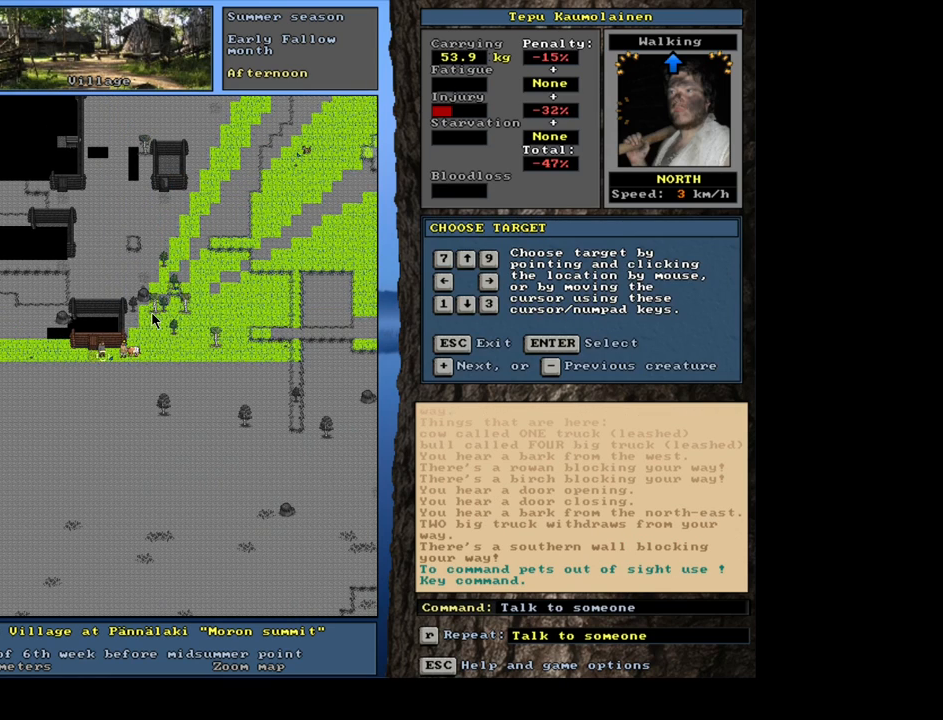
{"keys": [], "mouse": [], "events": [[50, "equals", "up"], [350, "shift_l", "up"], [400, "return", "down"], [500, "return", "up"]]}
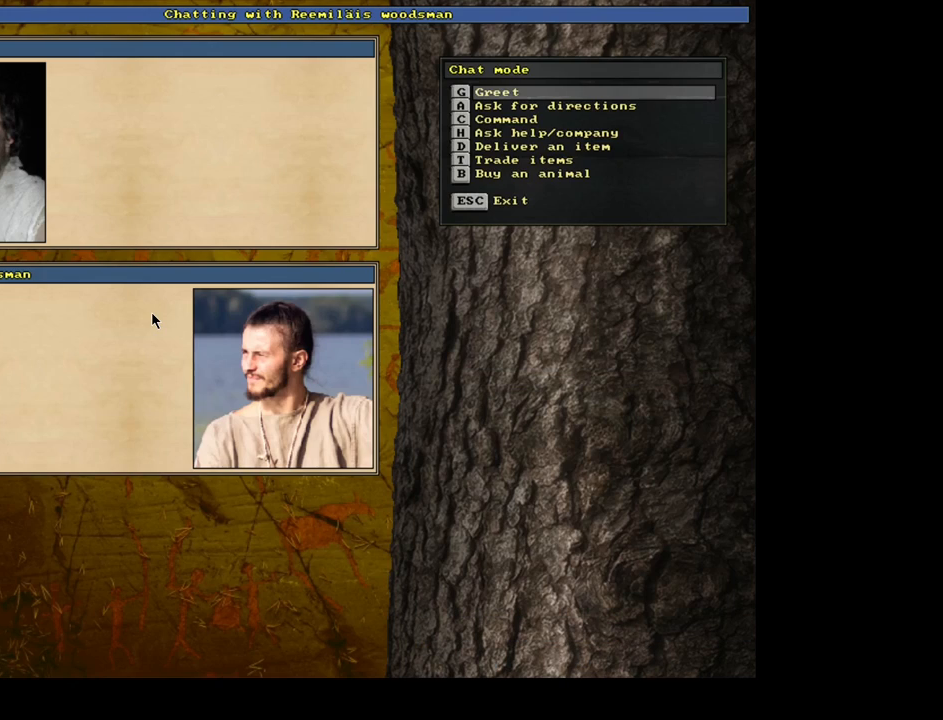
{"keys": [], "mouse": [], "events": []}
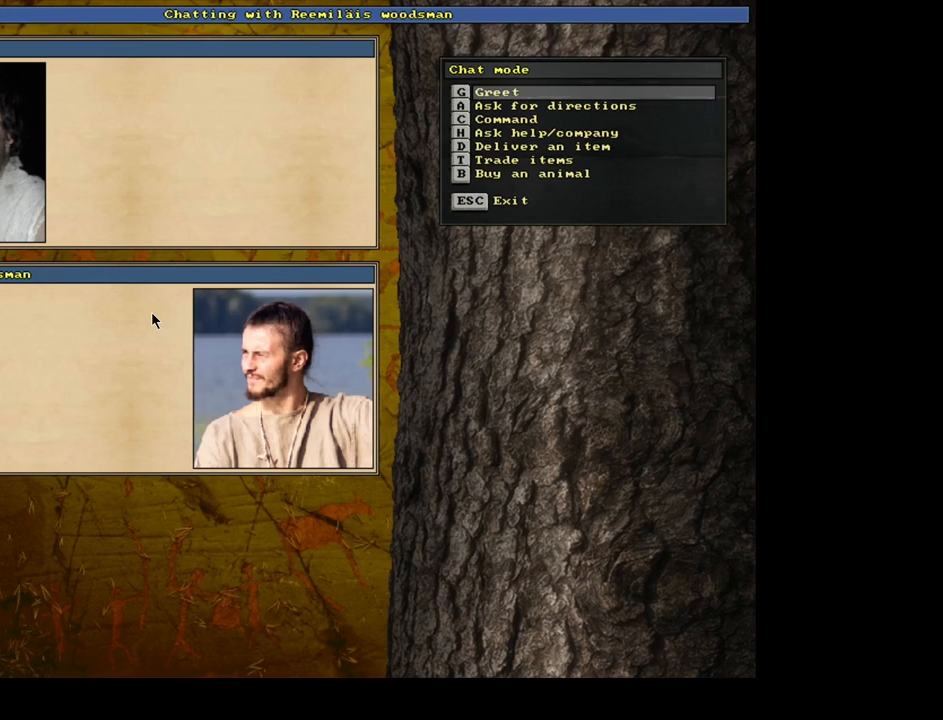
{"keys": [], "mouse": [], "events": [[50, "b", "down"], [150, "b", "up"]]}
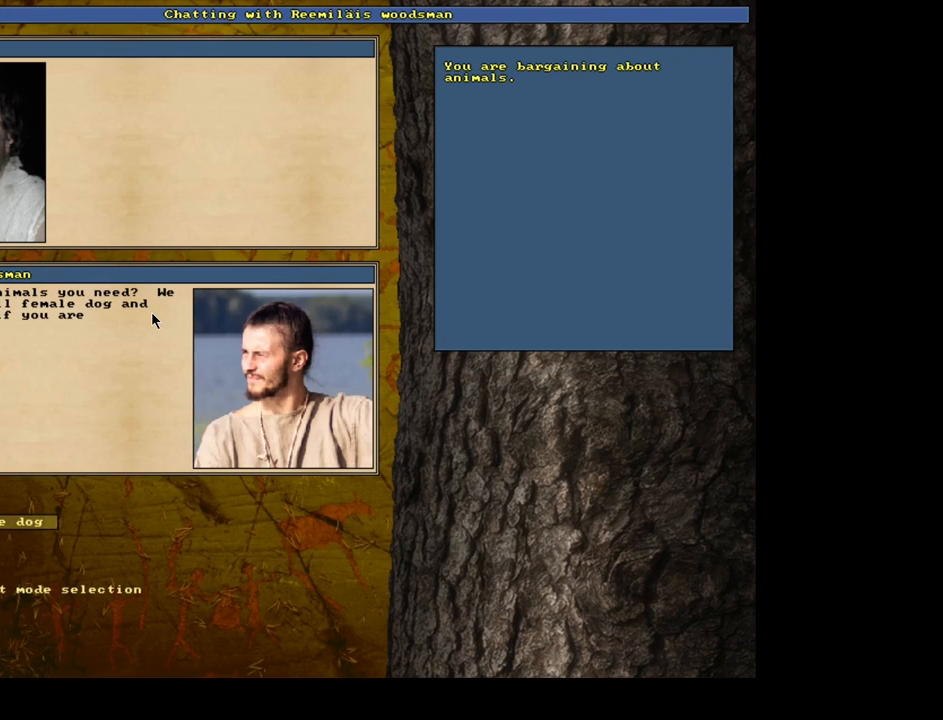
{"keys": [], "mouse": [], "events": []}
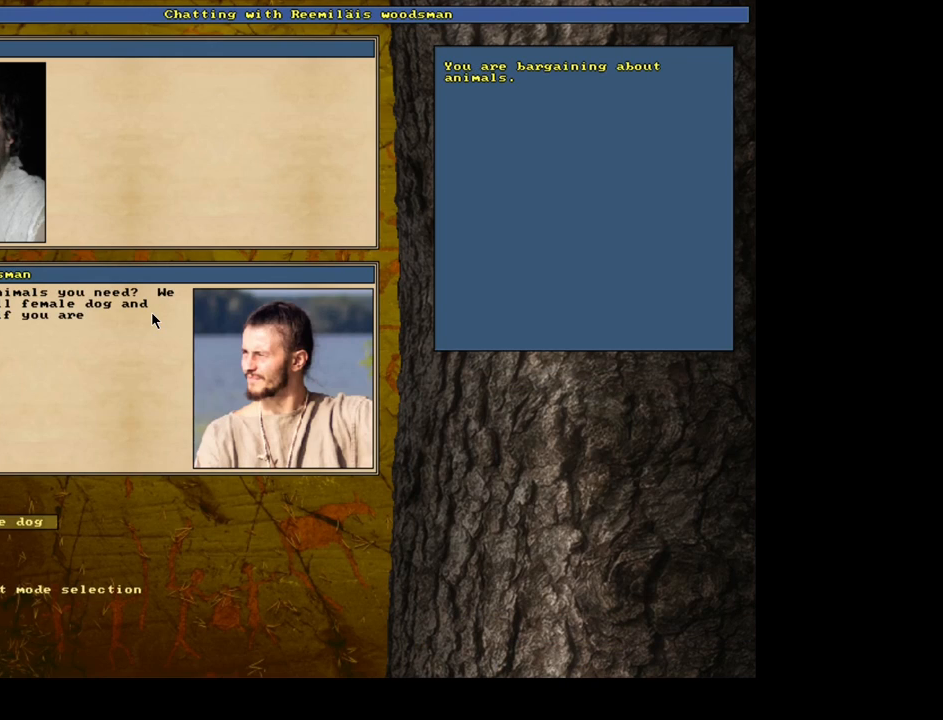
{"keys": ["t"], "mouse": [], "events": [[250, "0", "down"], [333, "0", "up"], [433, "t", "down"]]}